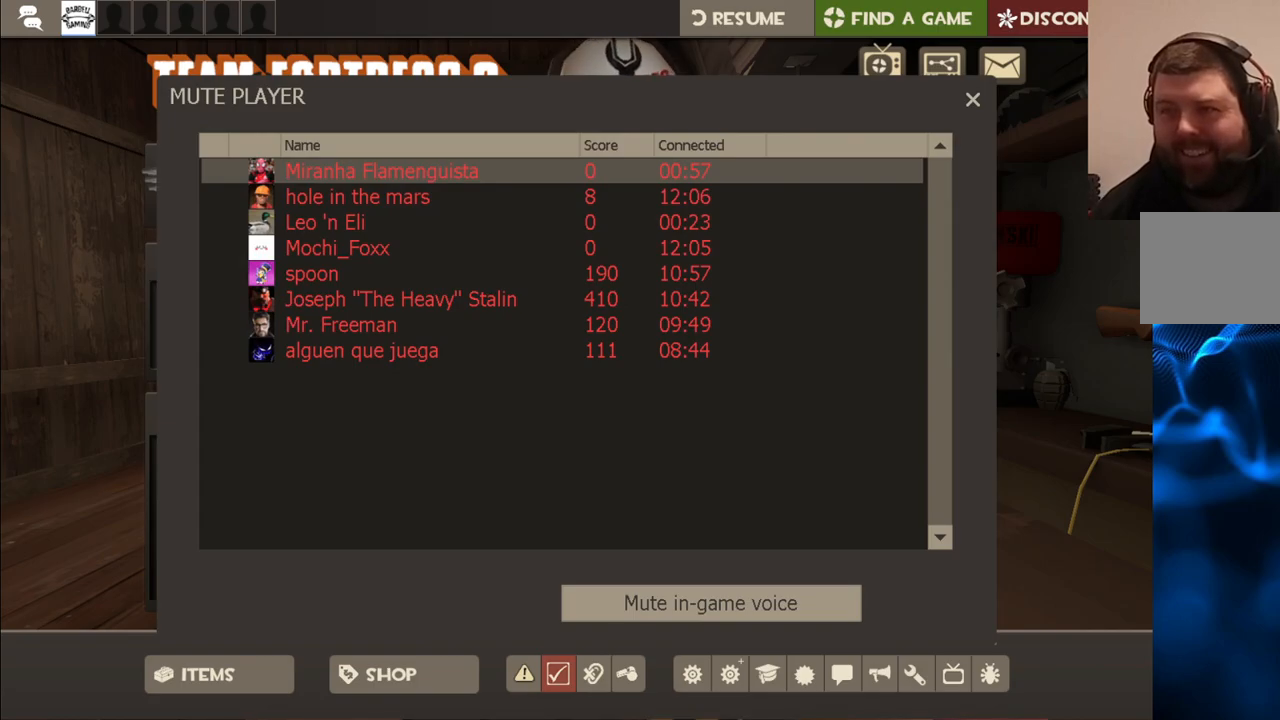
Gameplay with a controller (PlayStation layout); each line is a JSON object with the inputs held at the frame after it. "events" lists button and stick changes between this image and that frame as [ms after this image, input, new state], when the widget could be followed in between.
{"buttons": [], "left_stick": "center", "right_stick": "down", "events": [[150, "right_stick", "down"], [250, "right_stick", "center"], [400, "right_stick", "down"]]}
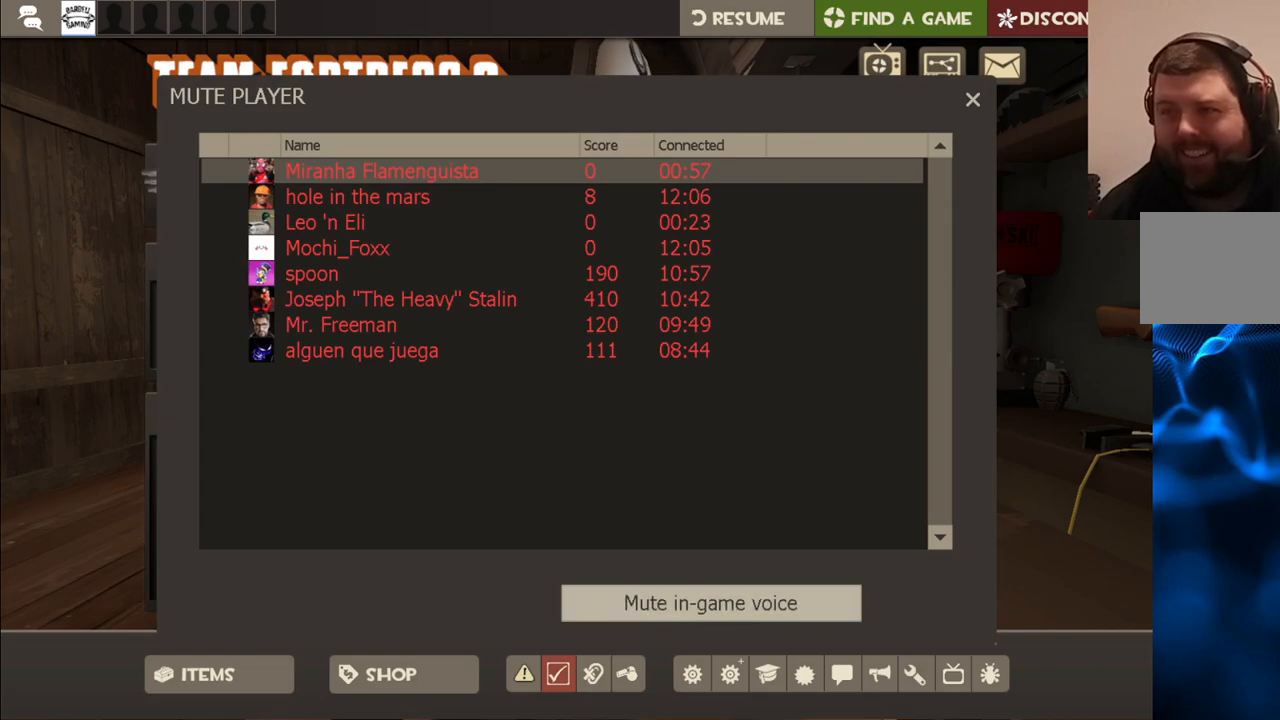
{"buttons": [], "left_stick": "center", "right_stick": "center", "events": [[50, "right_stick", "center"], [167, "R2", "down"], [317, "R2", "up"]]}
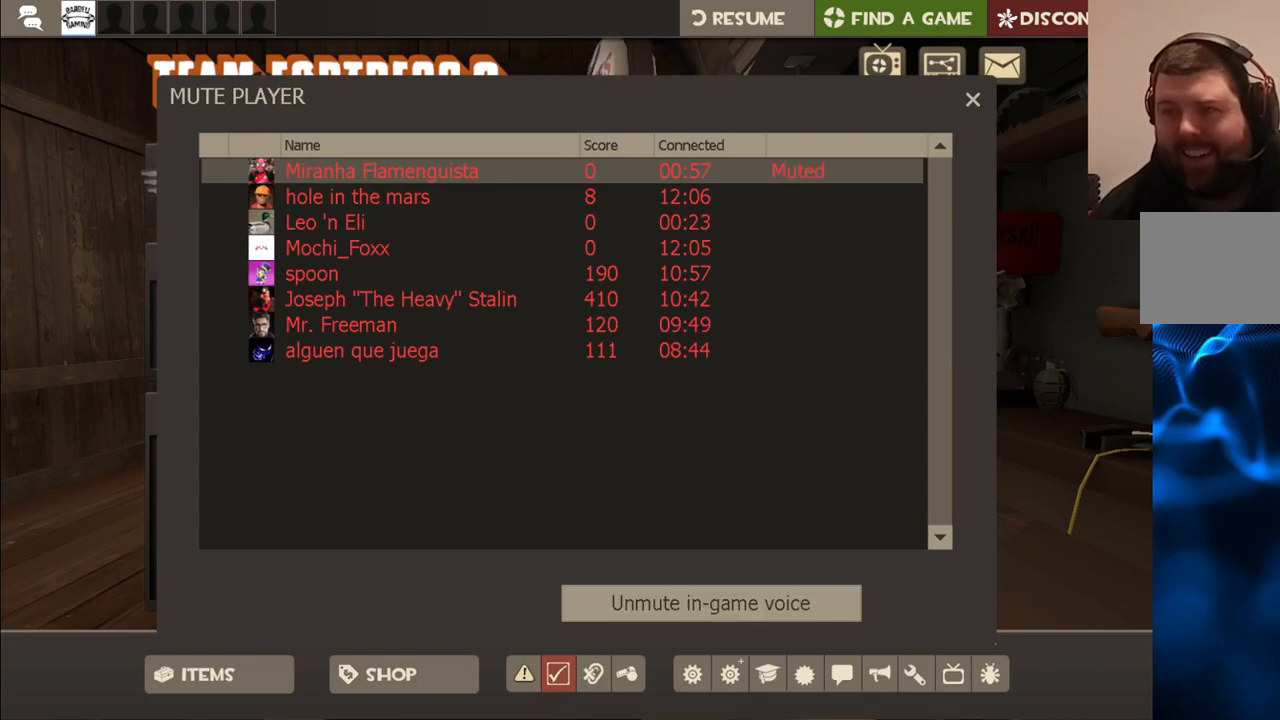
{"buttons": [], "left_stick": "center", "right_stick": "center", "events": []}
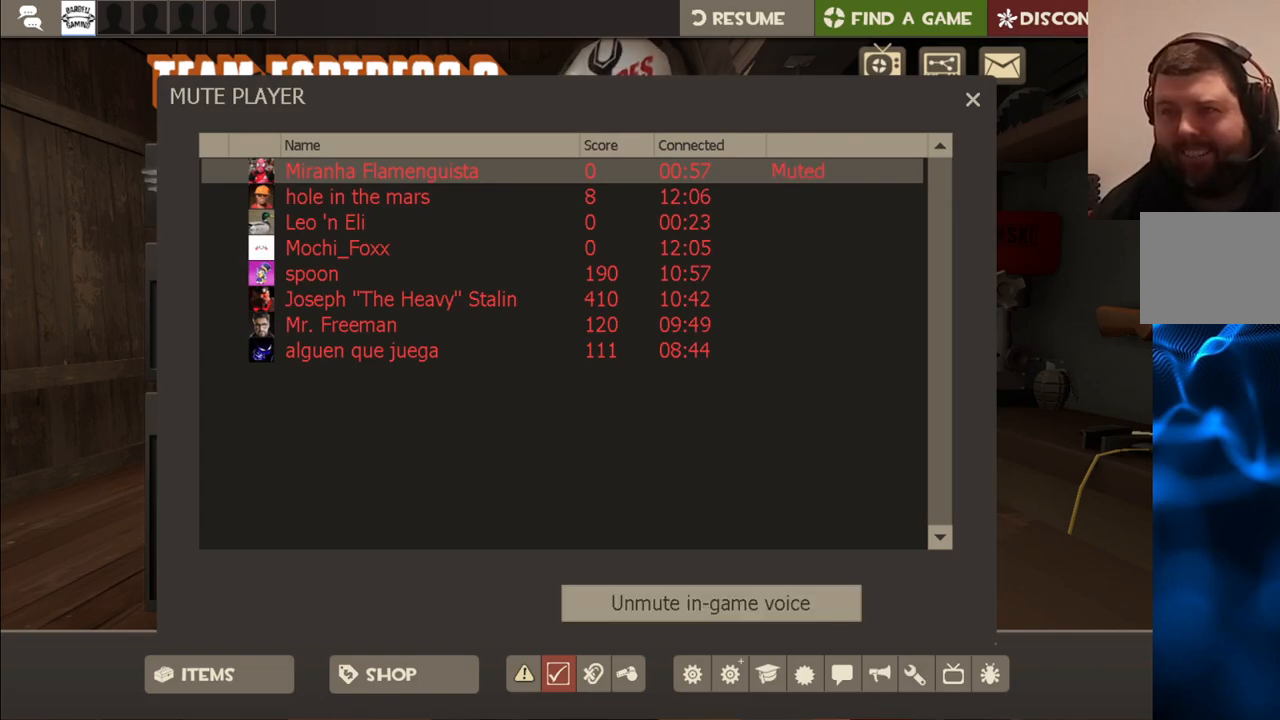
{"buttons": [], "left_stick": "center", "right_stick": "center", "events": [[267, "START", "down"], [383, "START", "up"]]}
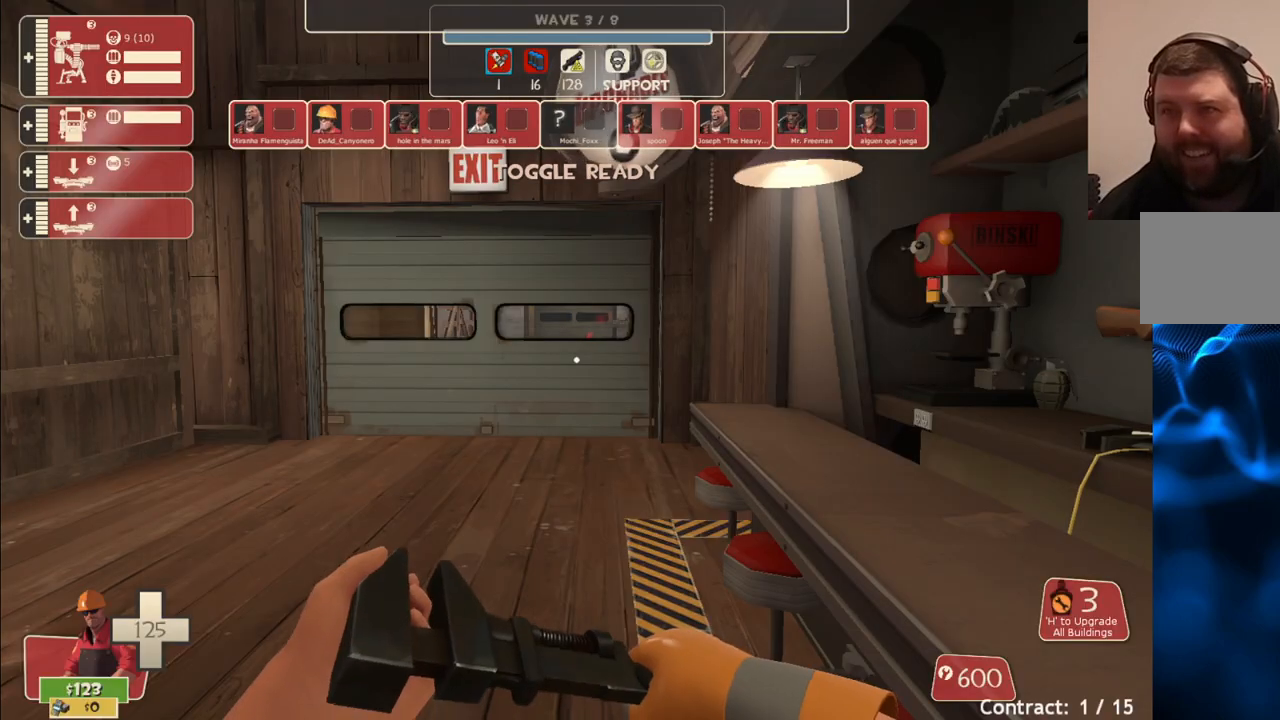
{"buttons": [], "left_stick": "up", "right_stick": "center", "events": [[183, "left_stick", "up"]]}
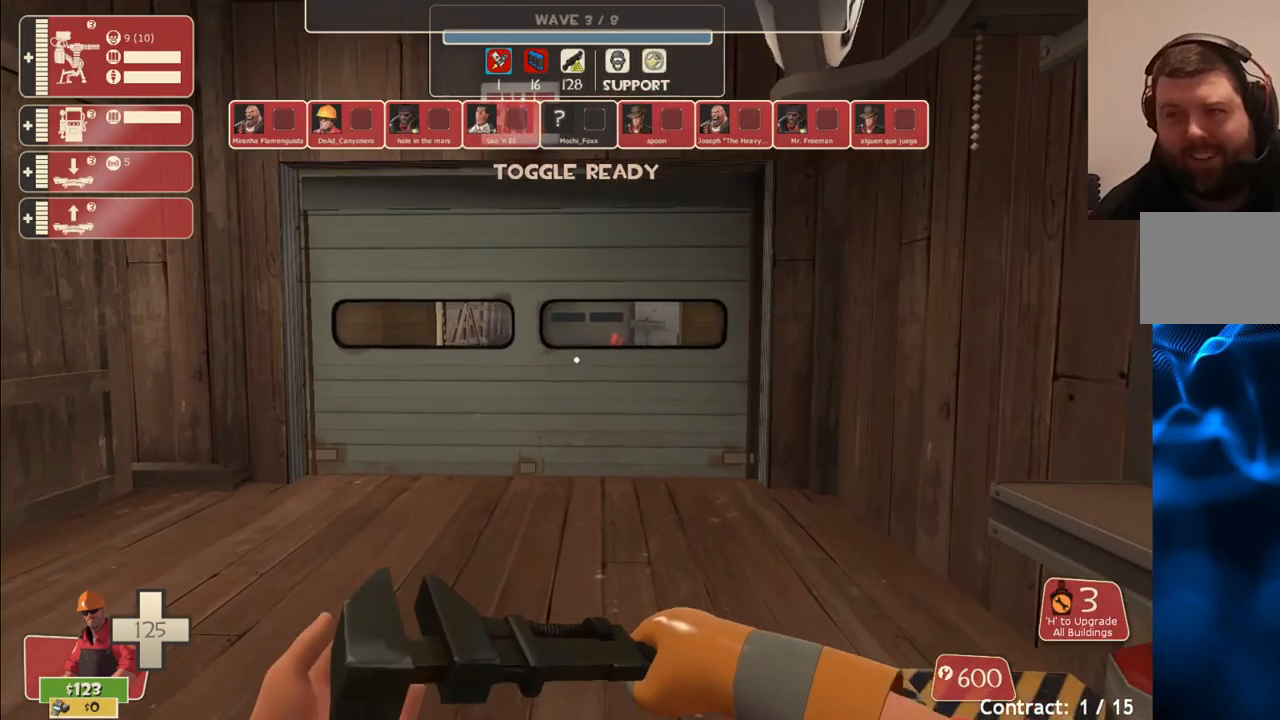
{"buttons": [], "left_stick": "up", "right_stick": "center", "events": []}
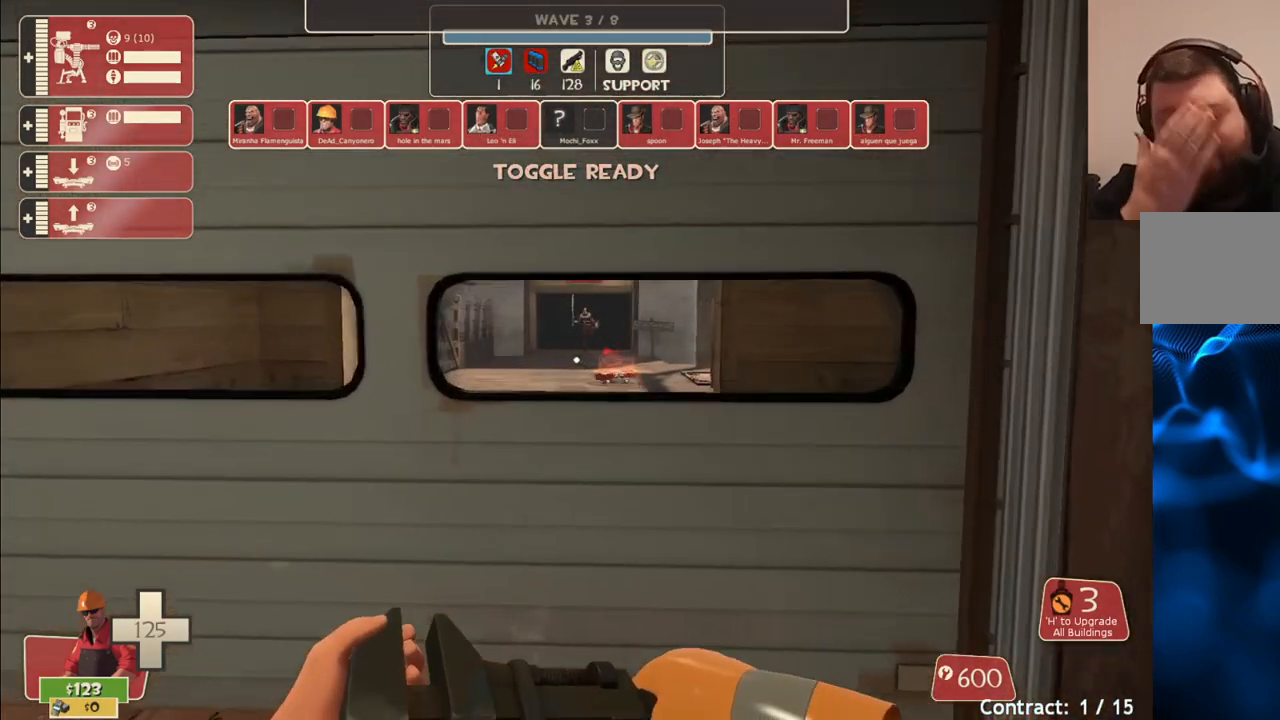
{"buttons": [], "left_stick": "up", "right_stick": "center", "events": []}
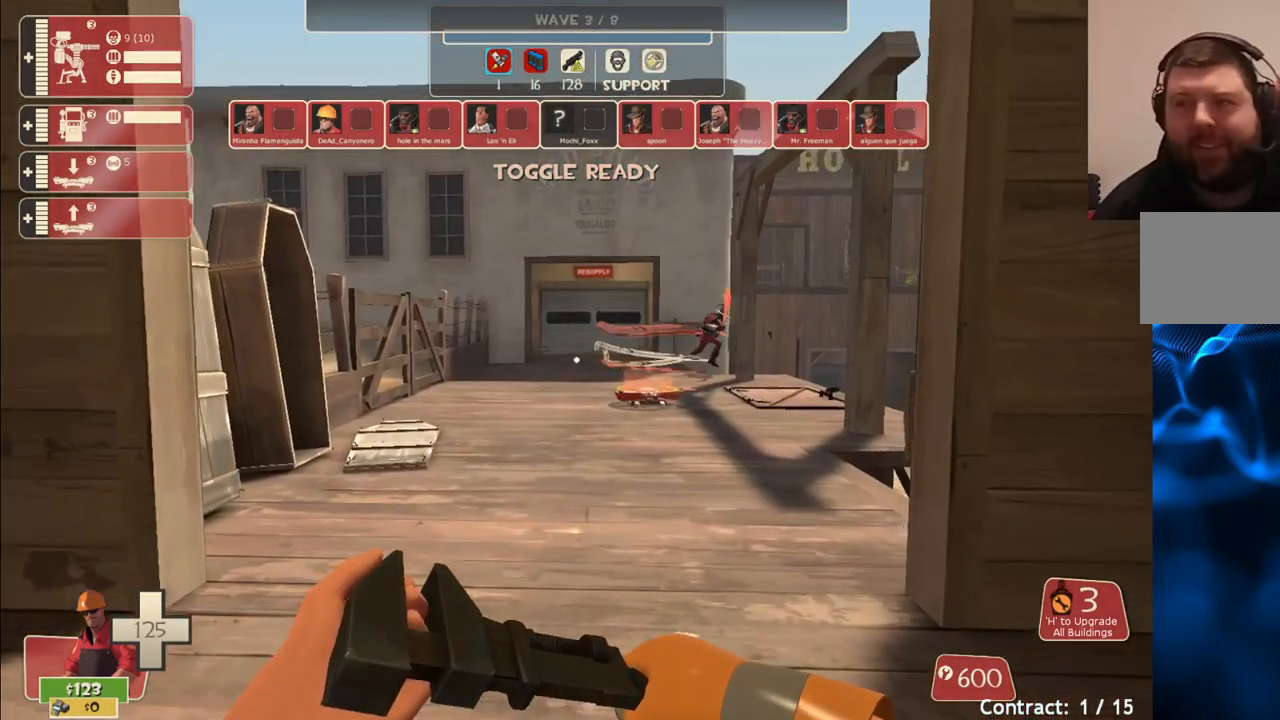
{"buttons": [], "left_stick": "up", "right_stick": "center", "events": []}
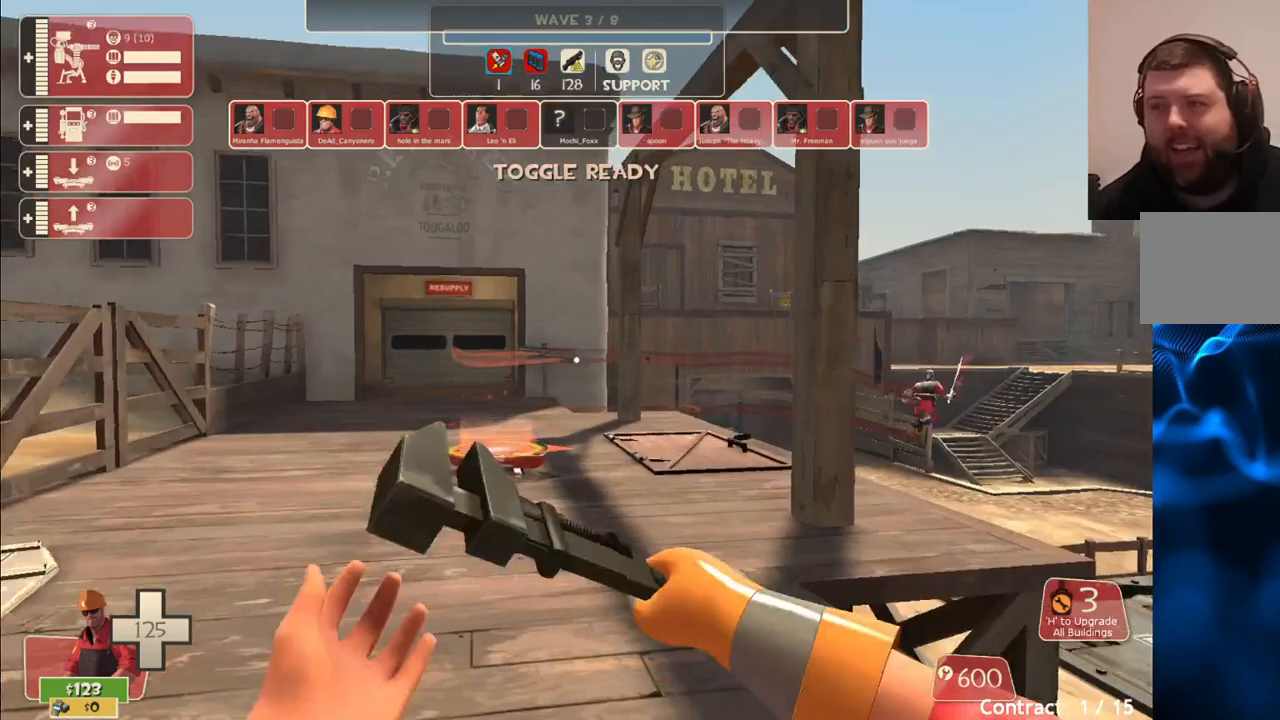
{"buttons": [], "left_stick": "up", "right_stick": "center", "events": []}
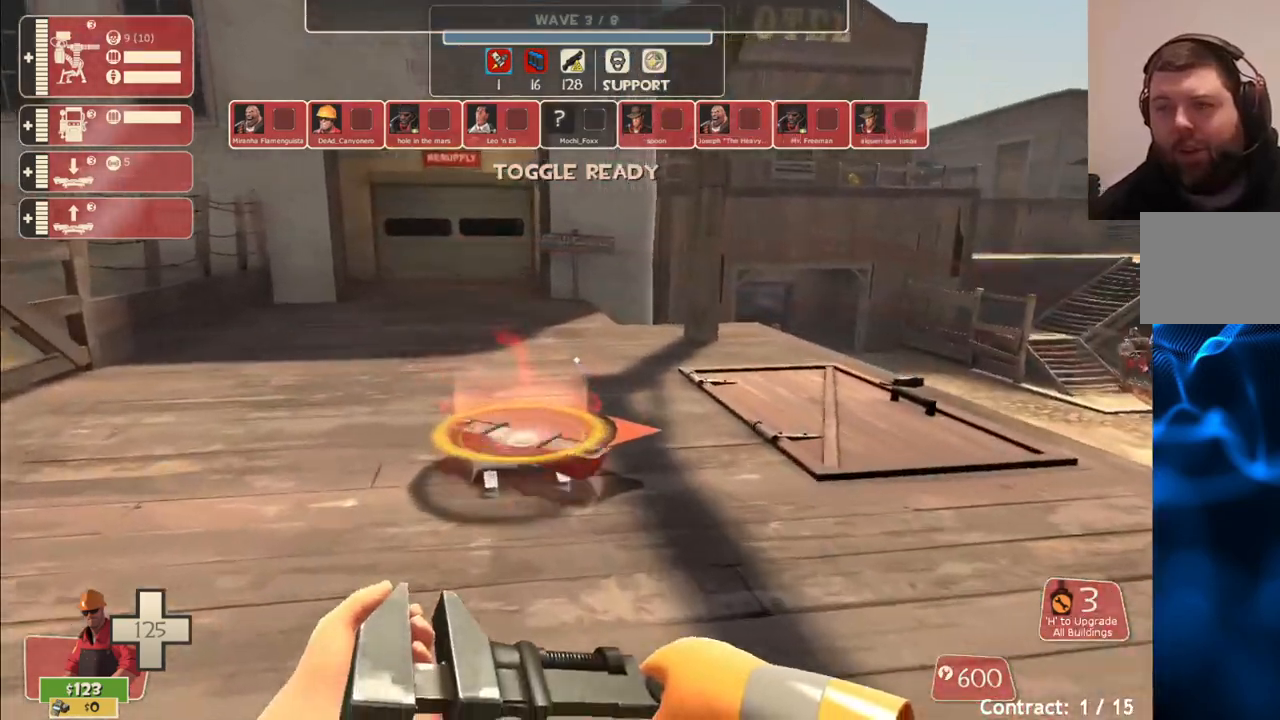
{"buttons": [], "left_stick": "center", "right_stick": "center", "events": [[400, "left_stick", "center"]]}
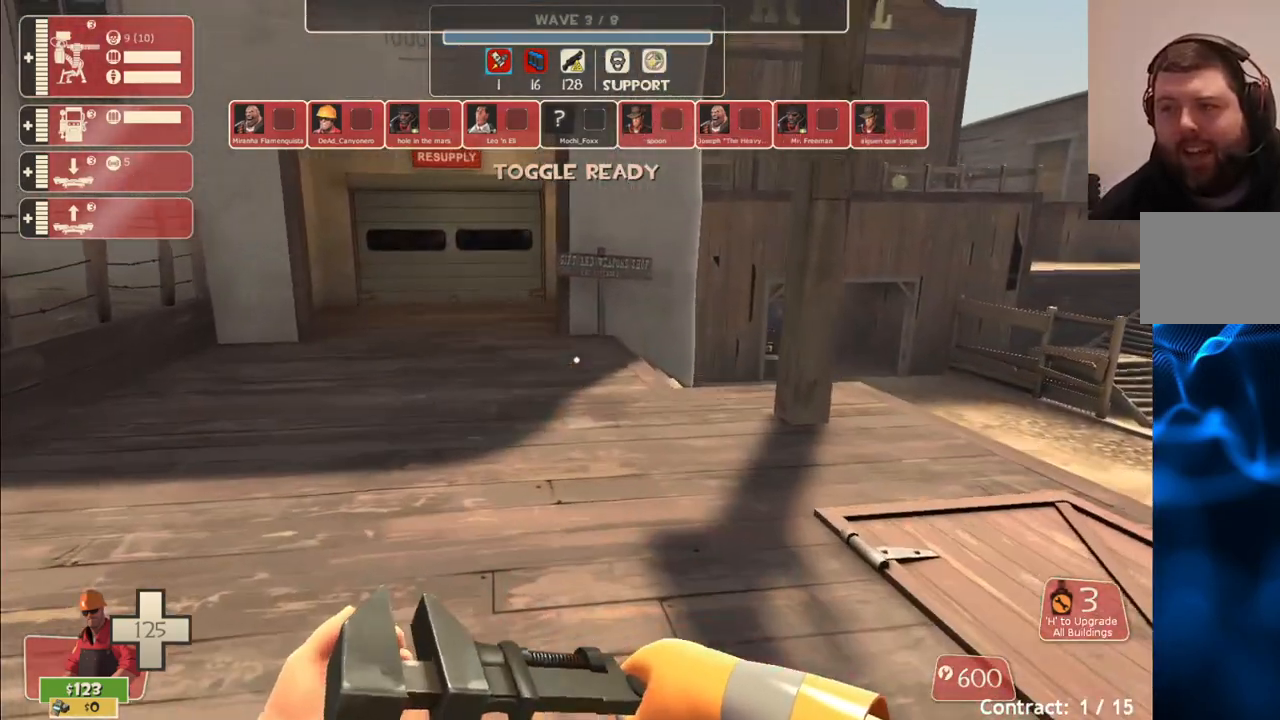
{"buttons": [], "left_stick": "center", "right_stick": "center", "events": []}
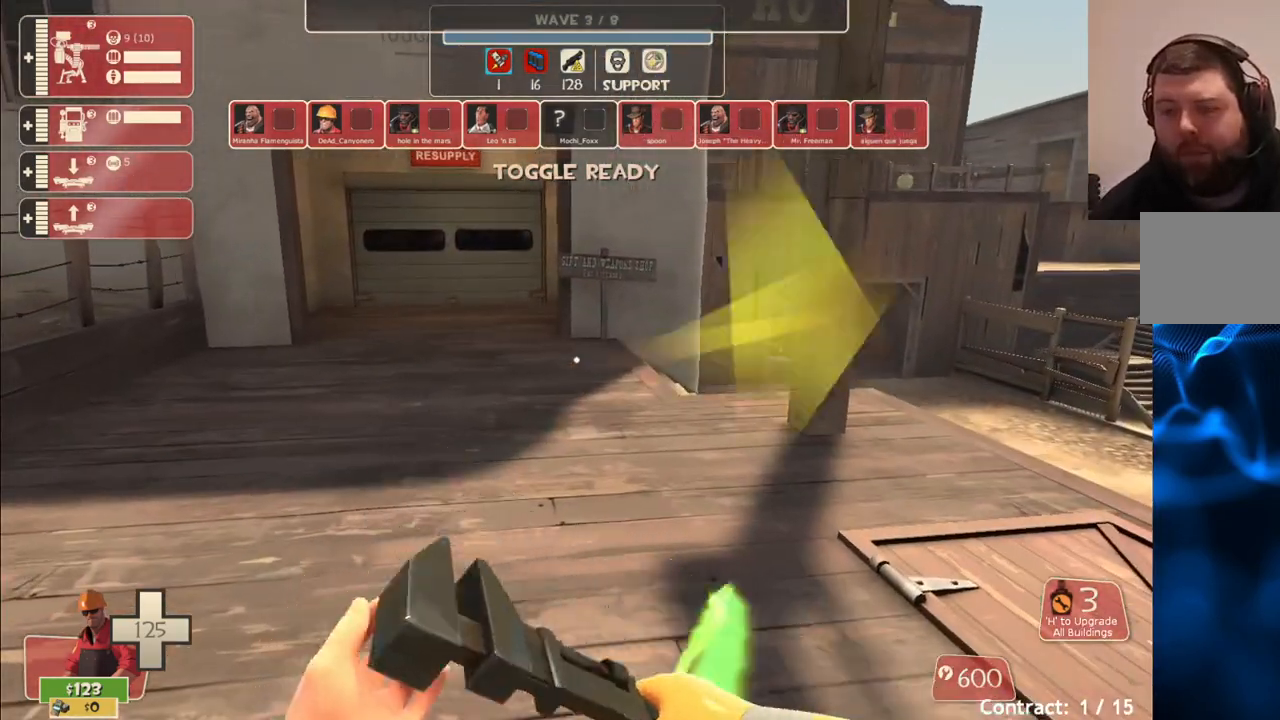
{"buttons": [], "left_stick": "center", "right_stick": "center", "events": []}
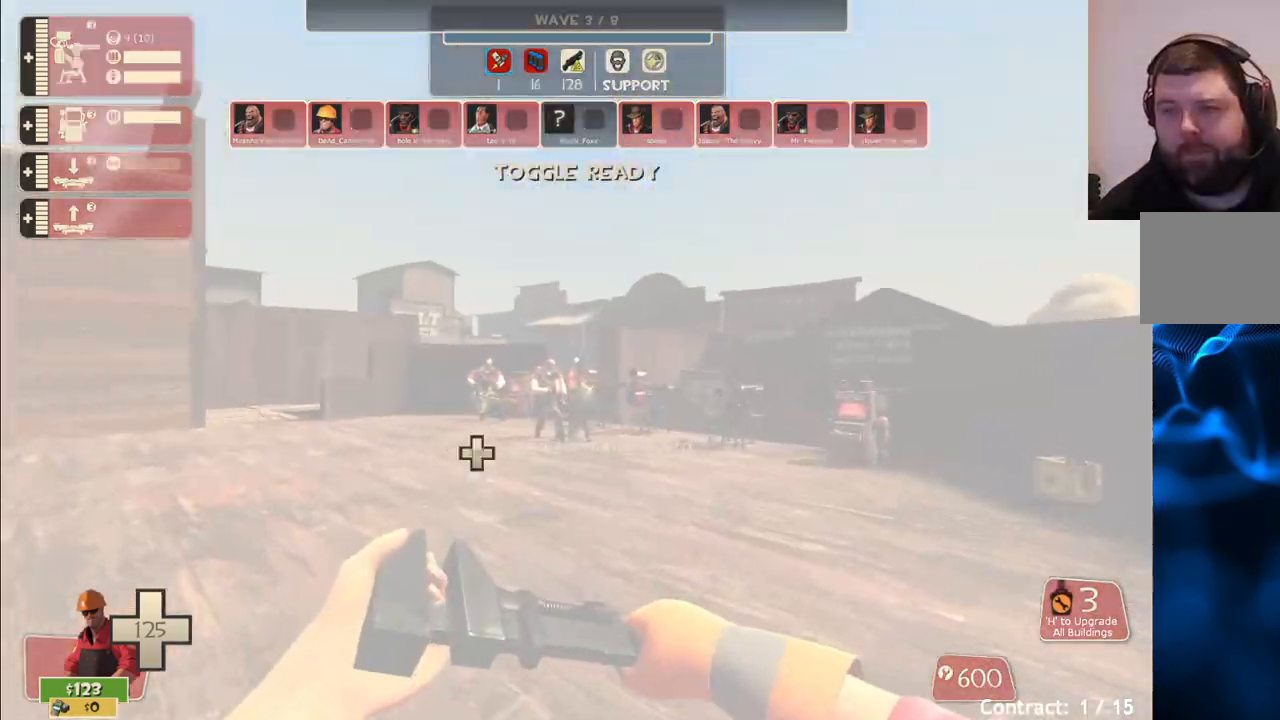
{"buttons": [], "left_stick": "up", "right_stick": "center", "events": [[250, "left_stick", "up"]]}
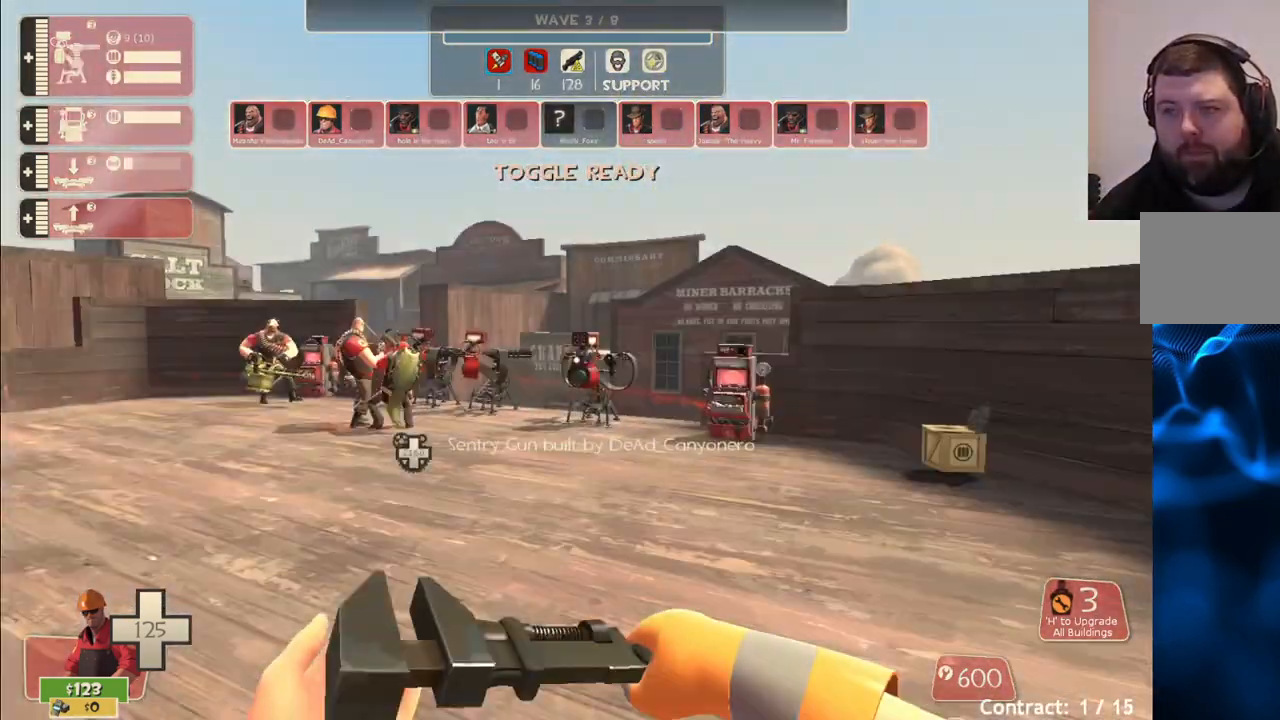
{"buttons": [], "left_stick": "up", "right_stick": "center", "events": []}
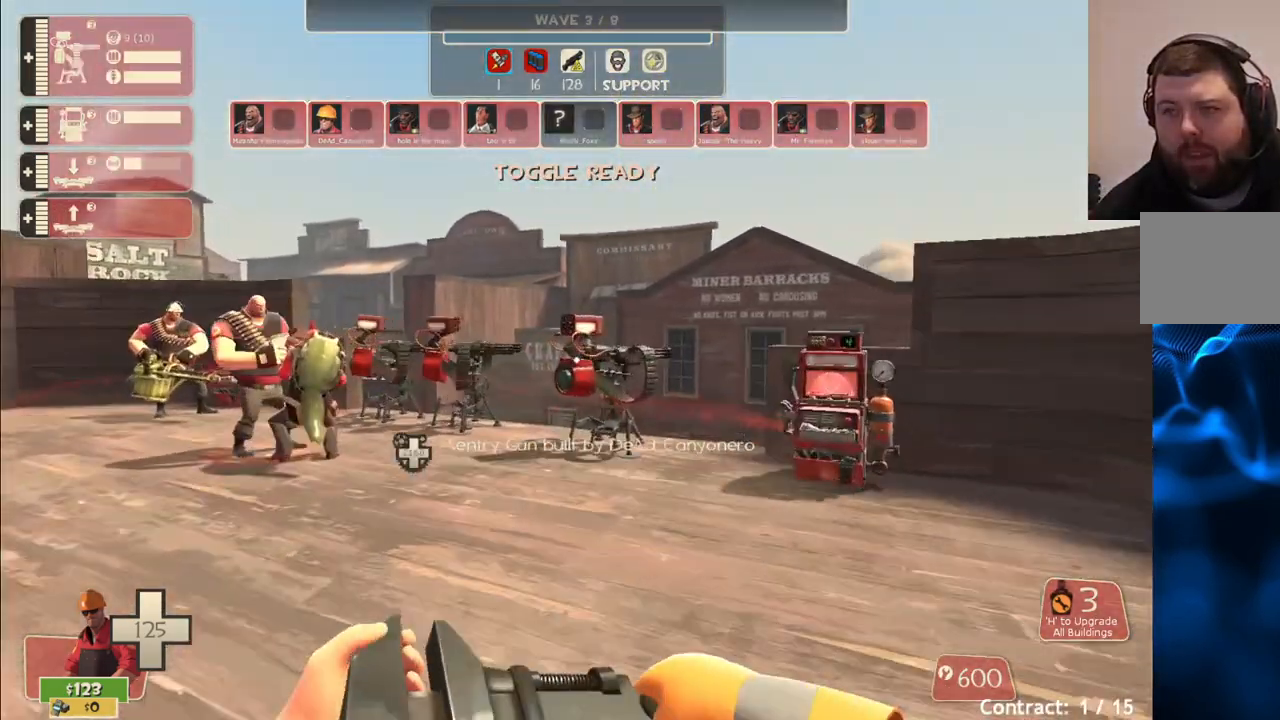
{"buttons": [], "left_stick": "up-right", "right_stick": "center", "events": [[250, "left_stick", "up-right"]]}
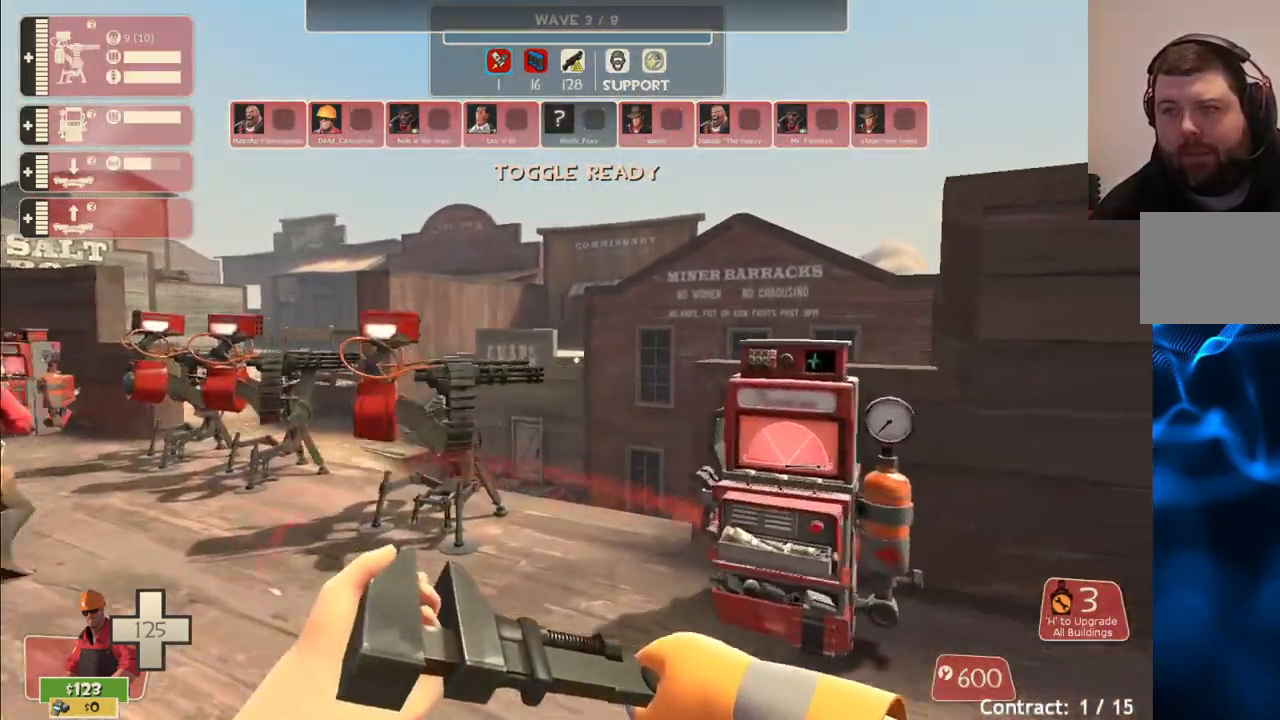
{"buttons": [], "left_stick": "up", "right_stick": "center", "events": [[83, "TRIANGLE", "down"], [217, "left_stick", "center"], [250, "TRIANGLE", "up"], [400, "left_stick", "up"]]}
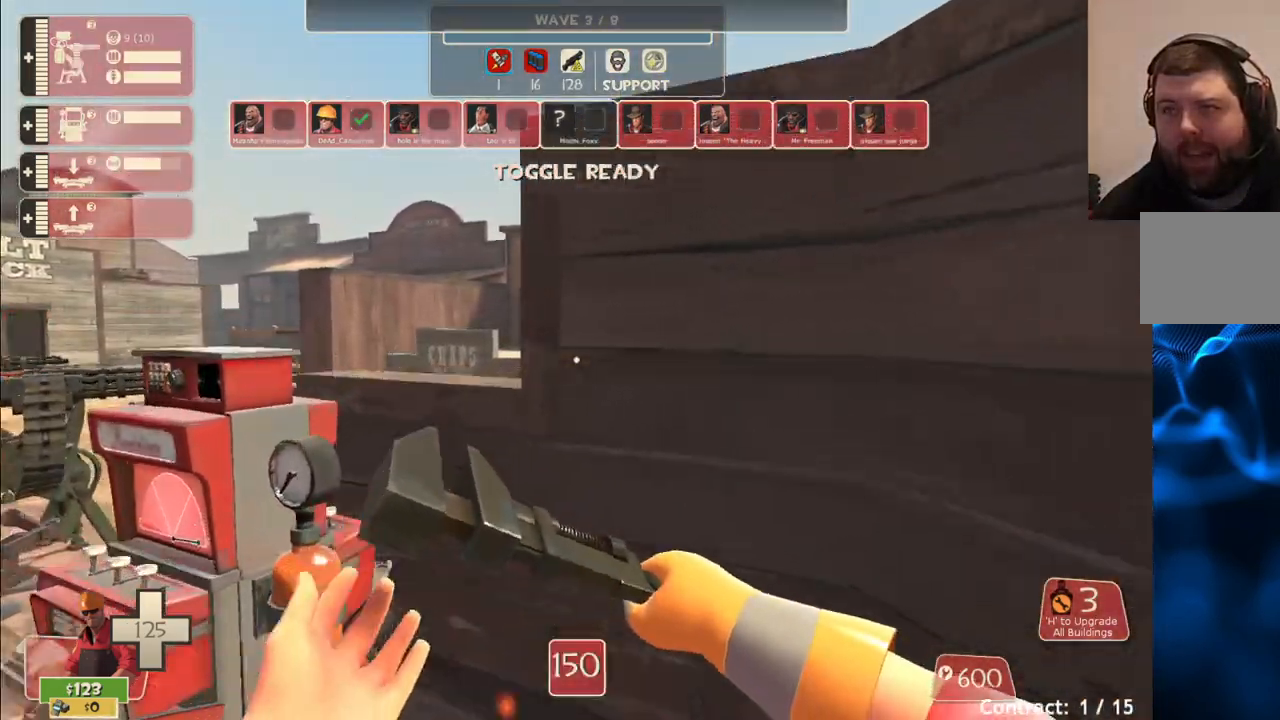
{"buttons": [], "left_stick": "up-left", "right_stick": "center", "events": [[133, "left_stick", "up-left"], [250, "right_stick", "left"], [333, "right_stick", "center"]]}
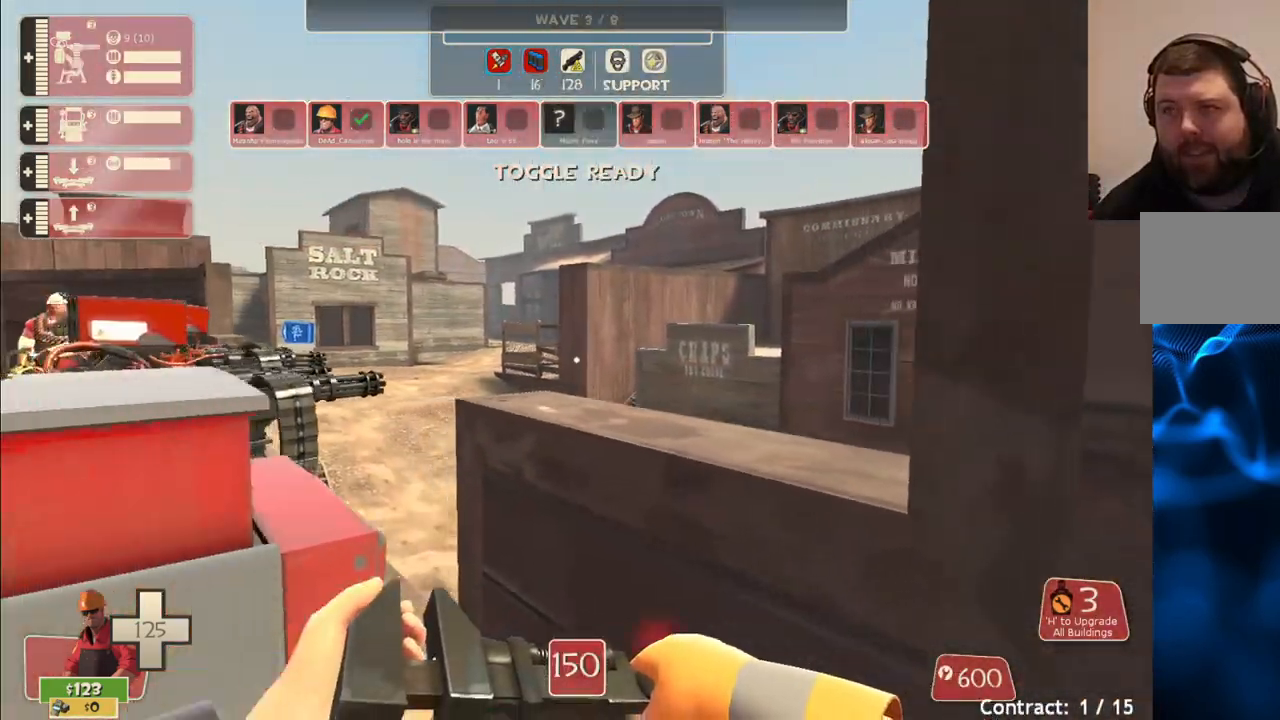
{"buttons": [], "left_stick": "up", "right_stick": "center", "events": [[33, "left_stick", "left"], [233, "left_stick", "up-left"], [350, "left_stick", "up"]]}
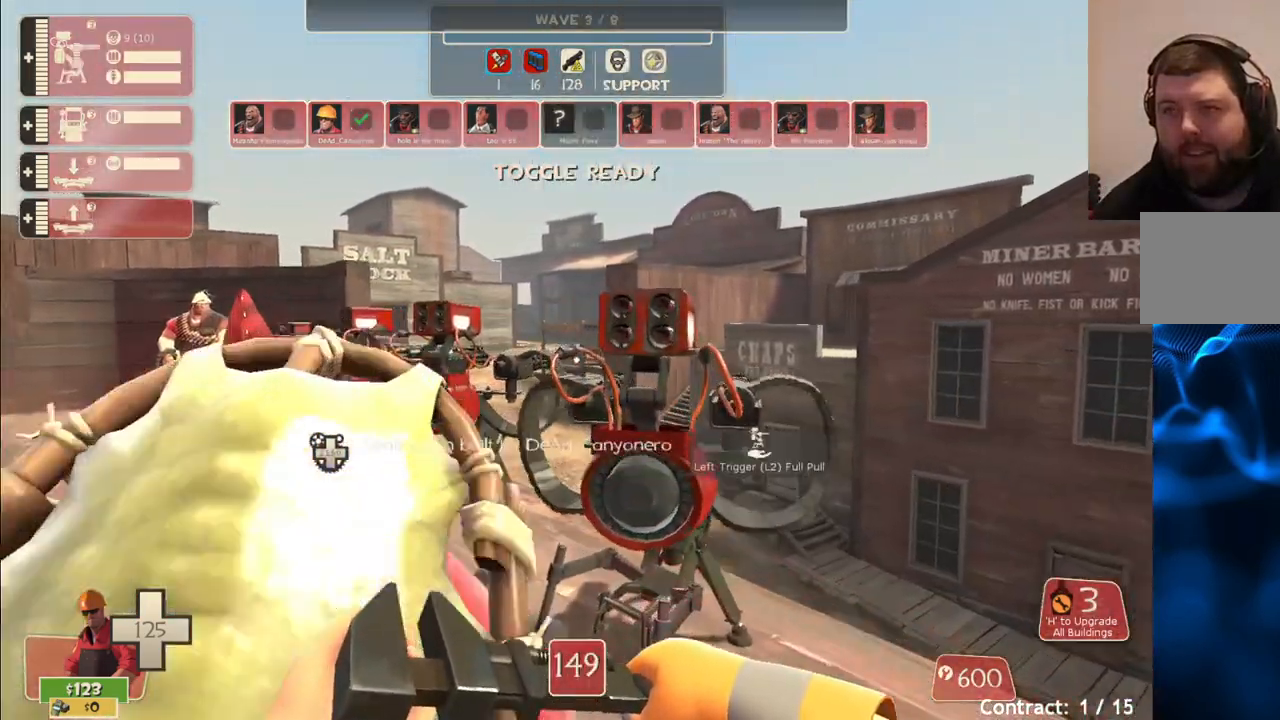
{"buttons": ["R2"], "left_stick": "center", "right_stick": "center", "events": [[67, "R2", "down"], [217, "left_stick", "center"], [283, "left_stick", "up-left"], [383, "left_stick", "center"]]}
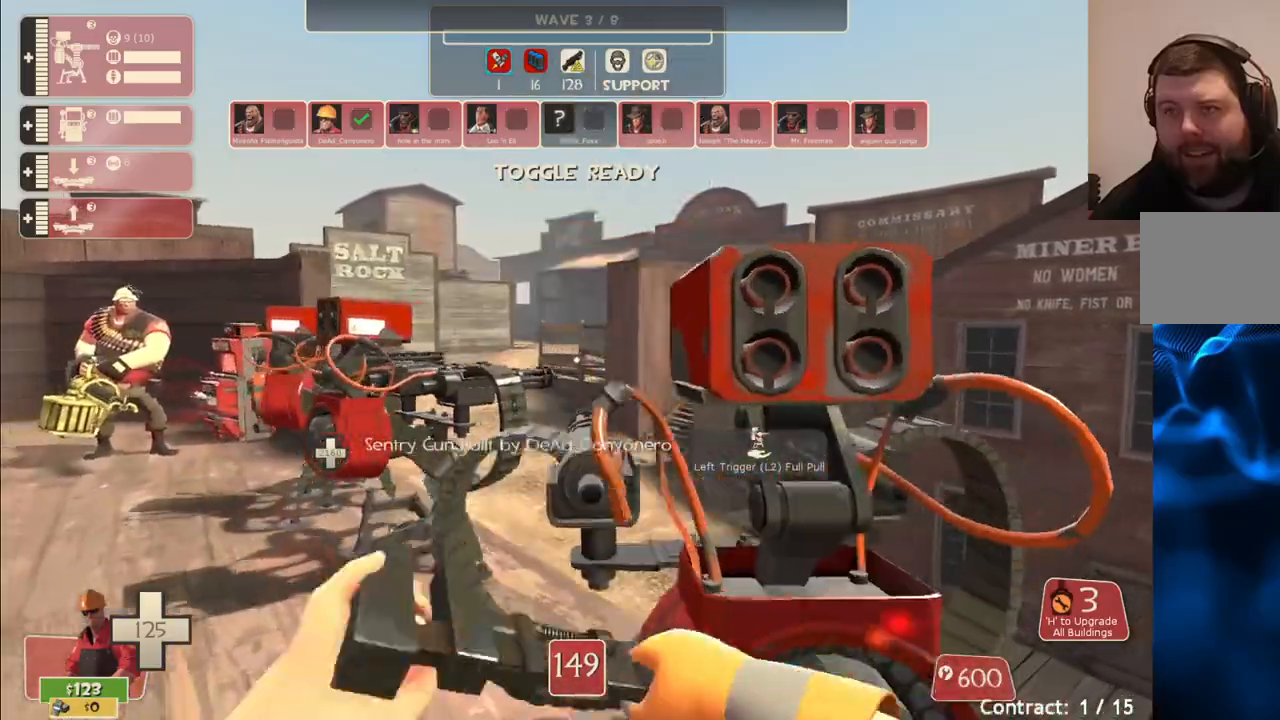
{"buttons": ["R2"], "left_stick": "up", "right_stick": "center", "events": [[133, "left_stick", "up-left"], [433, "left_stick", "up"]]}
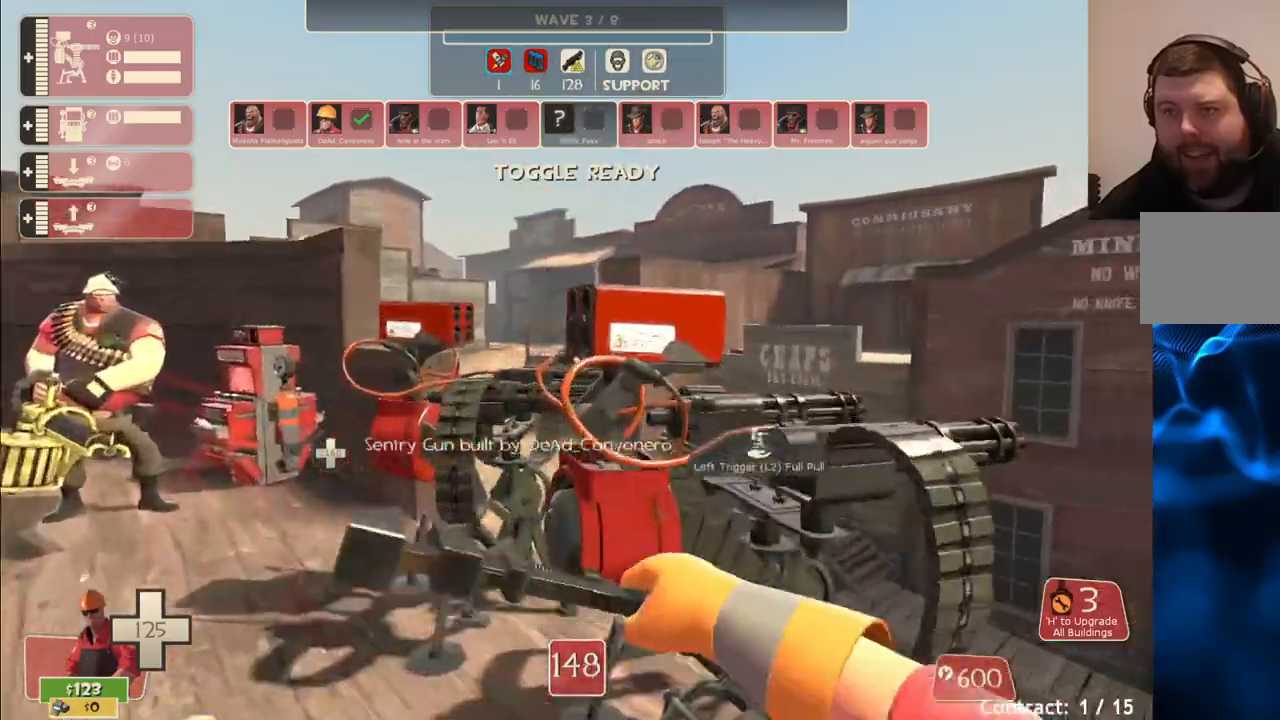
{"buttons": ["R2"], "left_stick": "left", "right_stick": "center", "events": [[133, "left_stick", "center"], [200, "left_stick", "left"]]}
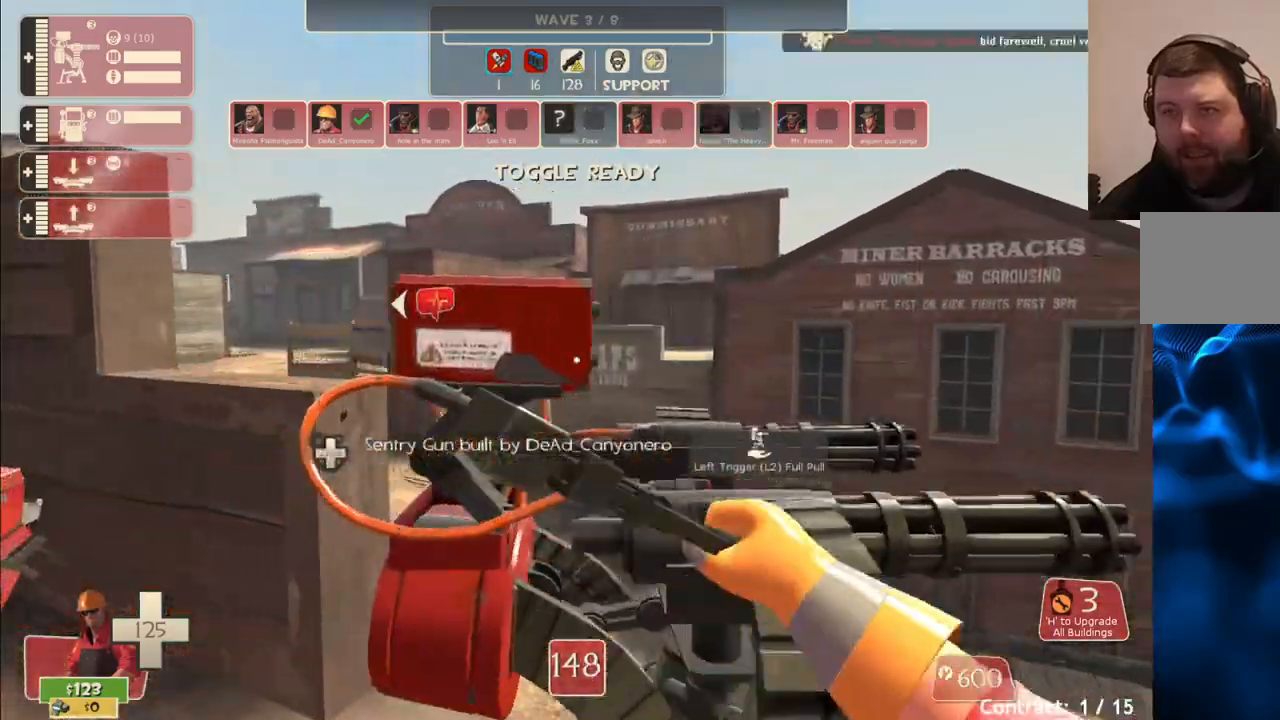
{"buttons": ["R2"], "left_stick": "up-left", "right_stick": "center", "events": [[267, "right_stick", "left"], [367, "left_stick", "up-left"], [367, "right_stick", "center"]]}
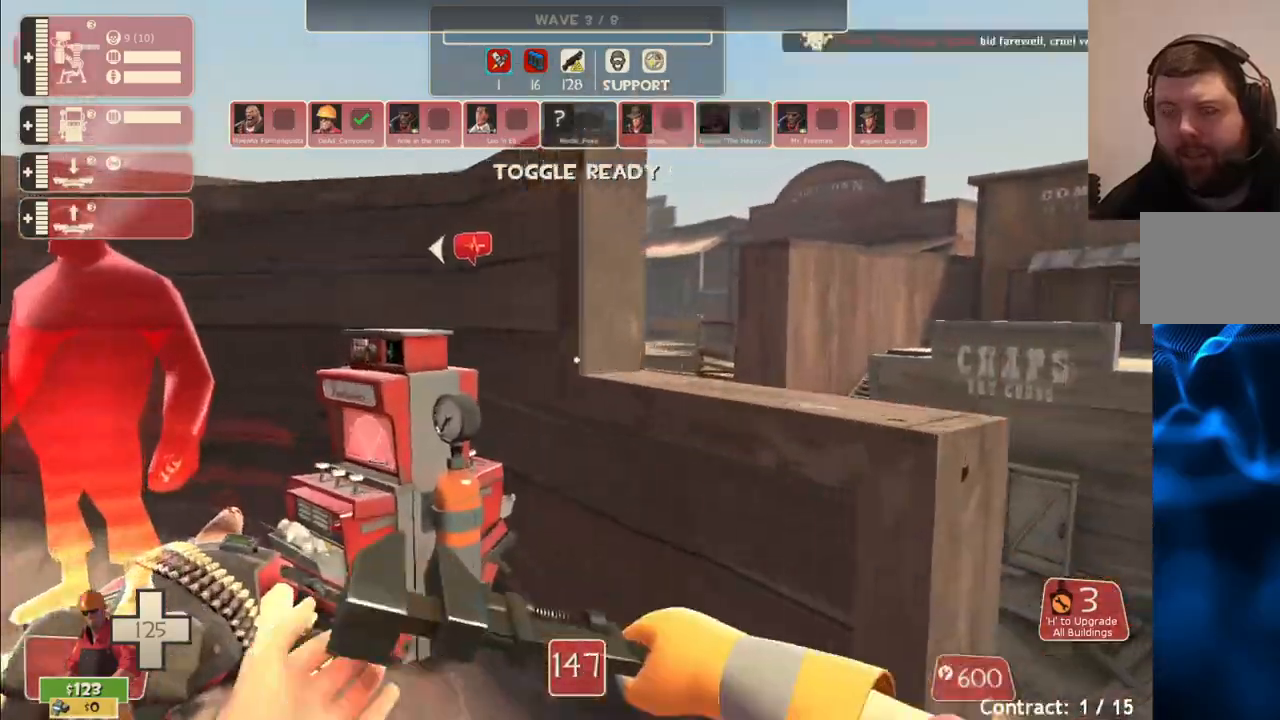
{"buttons": ["R2"], "left_stick": "up", "right_stick": "left", "events": [[233, "left_stick", "up"], [433, "right_stick", "left"]]}
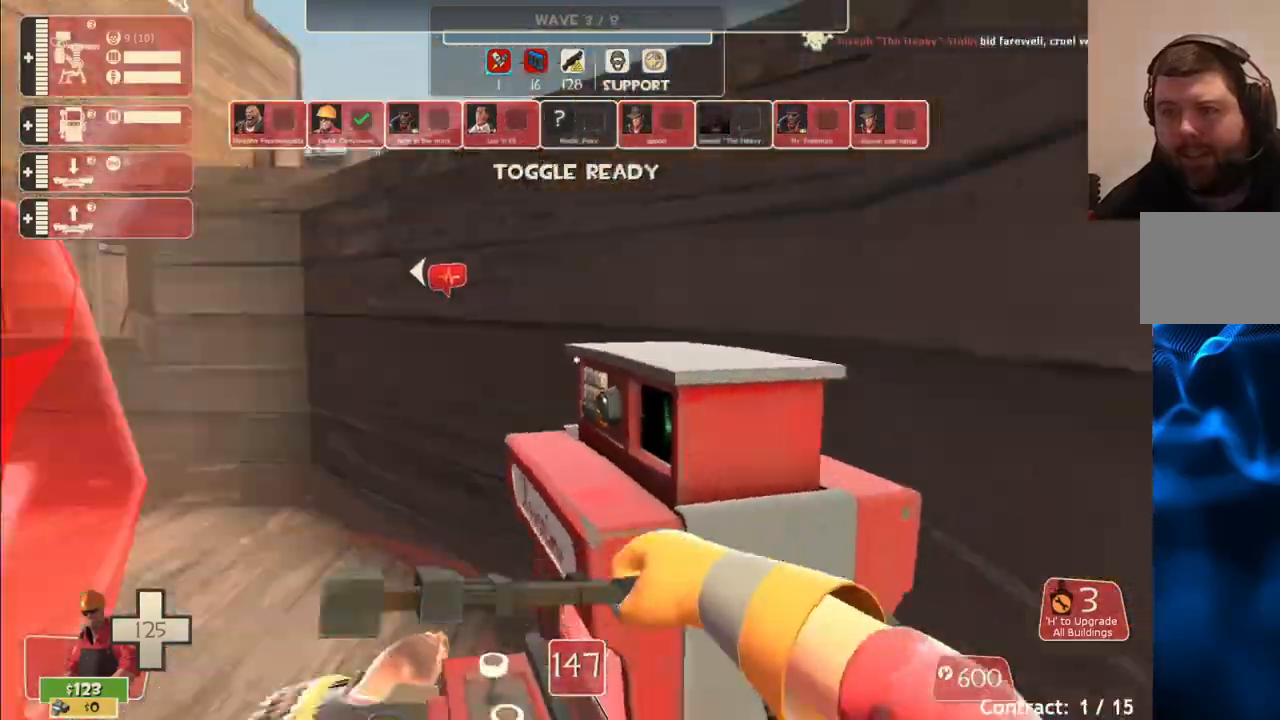
{"buttons": [], "left_stick": "up", "right_stick": "center", "events": [[17, "left_stick", "left"], [150, "right_stick", "center"], [167, "left_stick", "up"], [217, "R2", "up"]]}
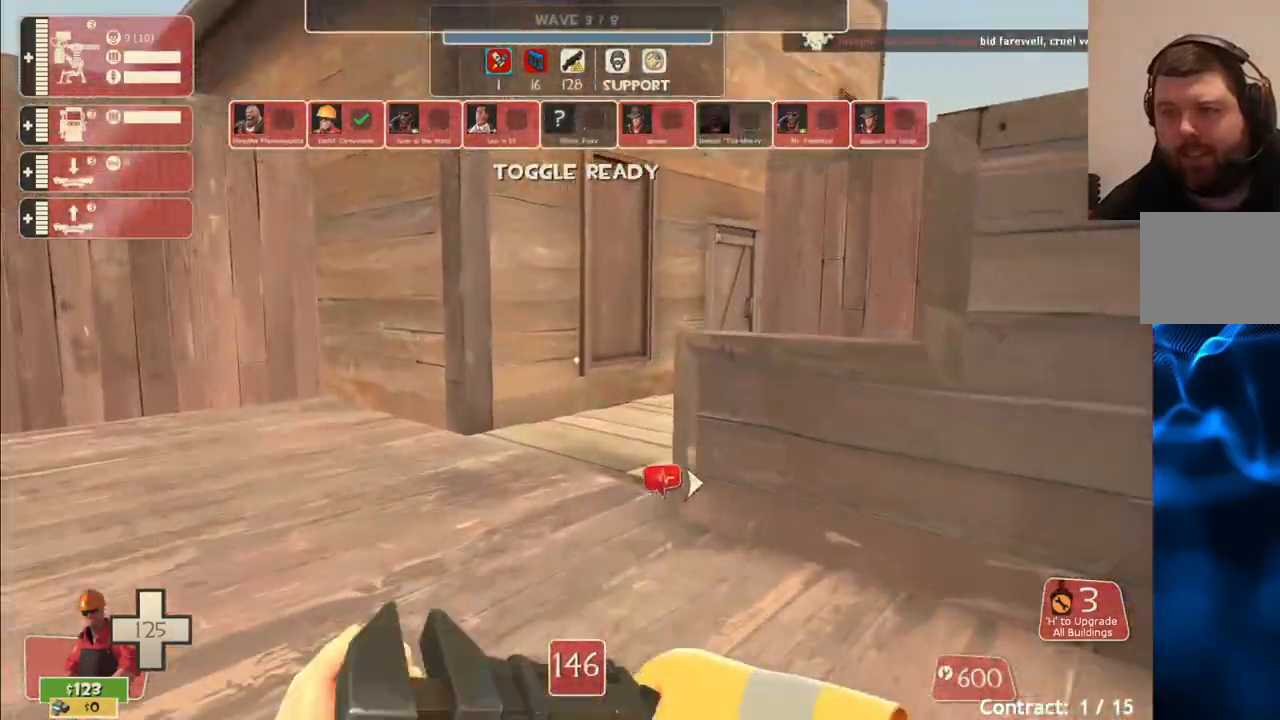
{"buttons": [], "left_stick": "up", "right_stick": "center", "events": [[250, "right_stick", "left"], [483, "right_stick", "center"]]}
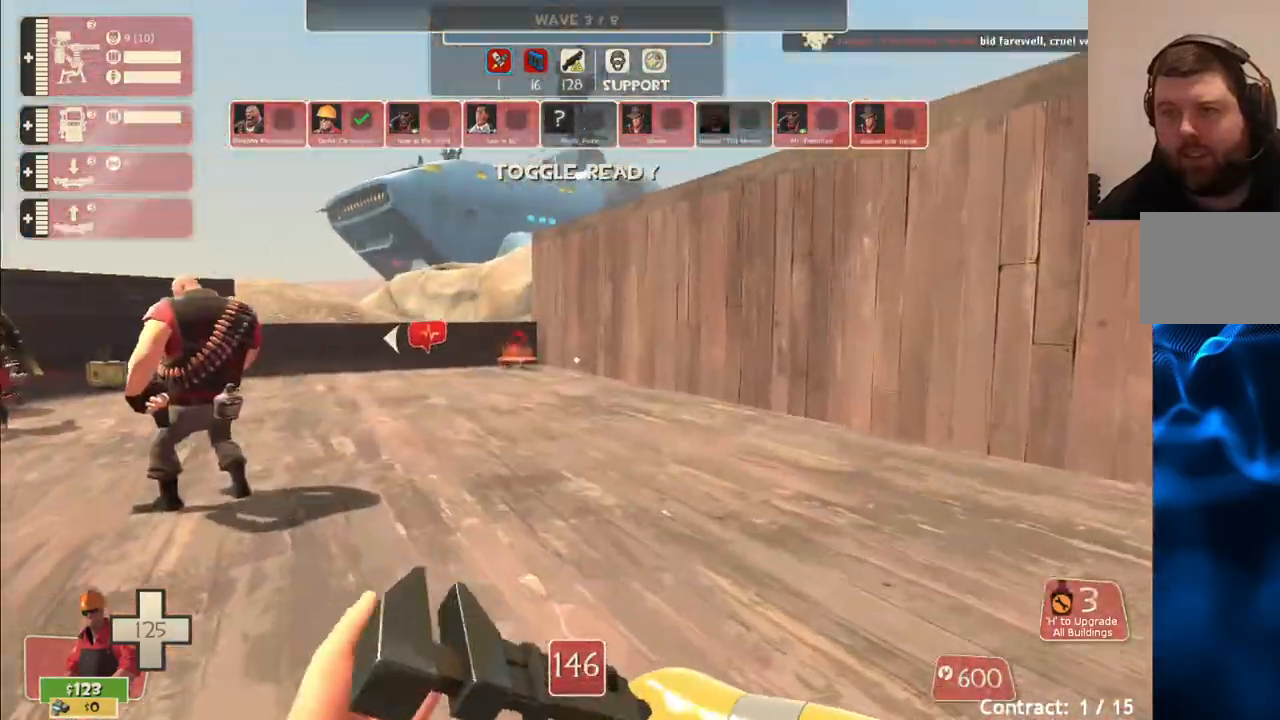
{"buttons": [], "left_stick": "center", "right_stick": "center", "events": [[117, "left_stick", "up-right"], [150, "right_stick", "left"], [267, "right_stick", "center"], [367, "left_stick", "center"]]}
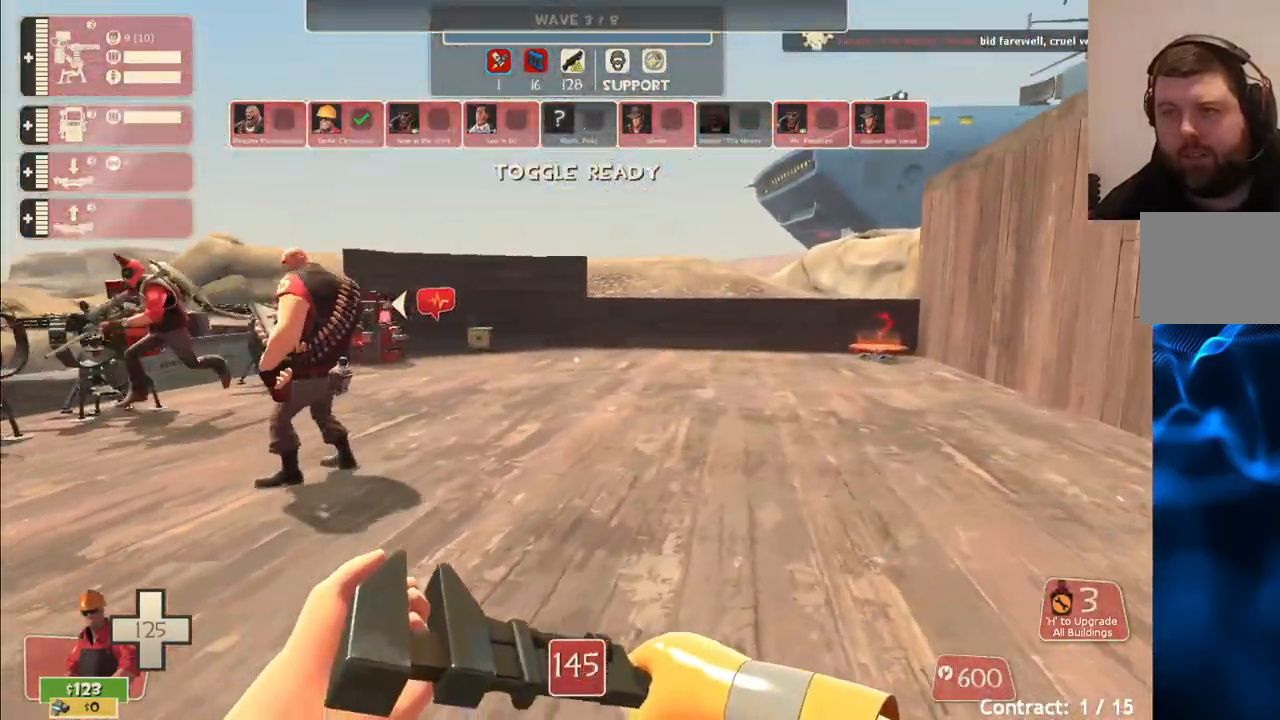
{"buttons": [], "left_stick": "up", "right_stick": "center", "events": [[183, "right_stick", "left"], [217, "left_stick", "up"], [367, "right_stick", "center"]]}
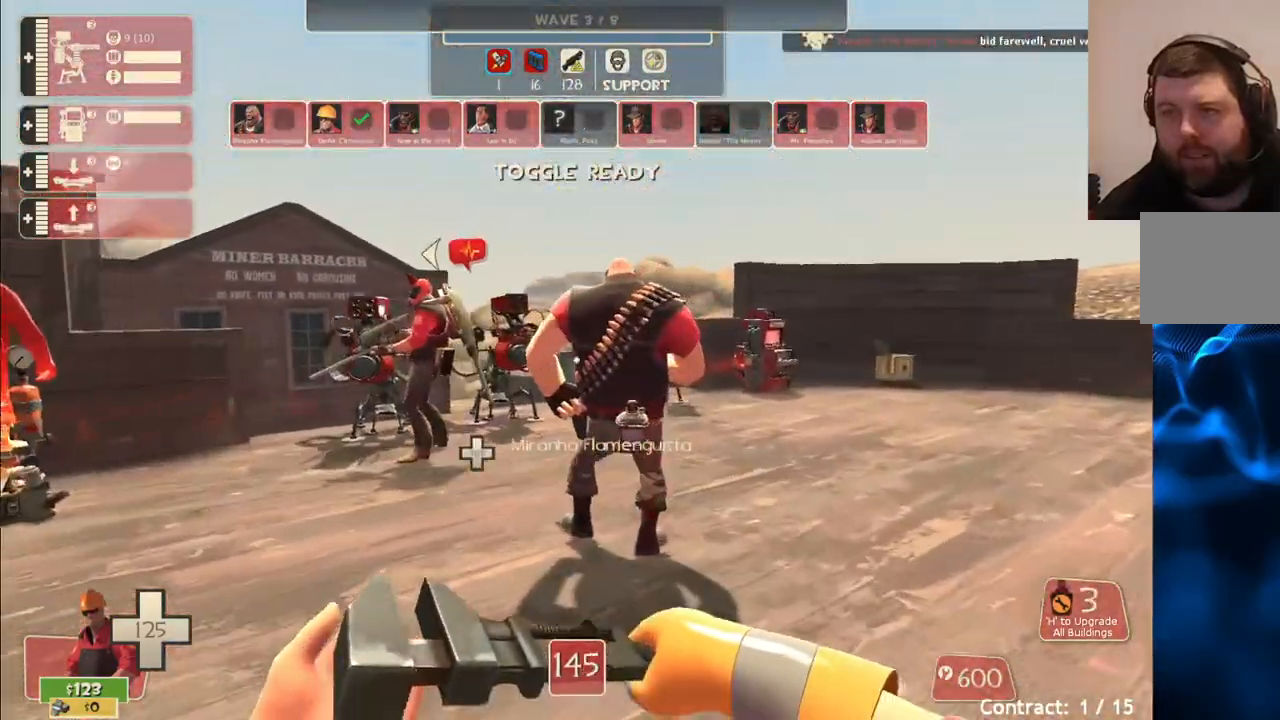
{"buttons": ["R2"], "left_stick": "up", "right_stick": "center", "events": [[117, "R2", "down"]]}
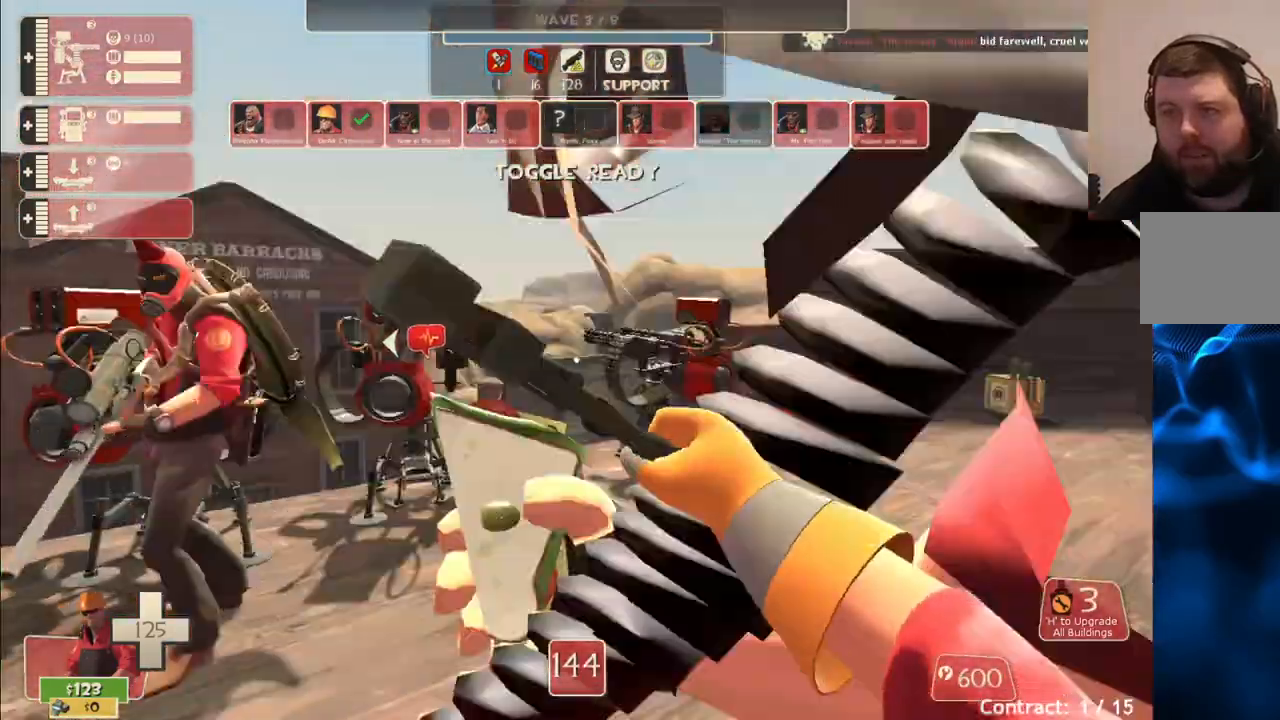
{"buttons": ["R2"], "left_stick": "up", "right_stick": "center", "events": []}